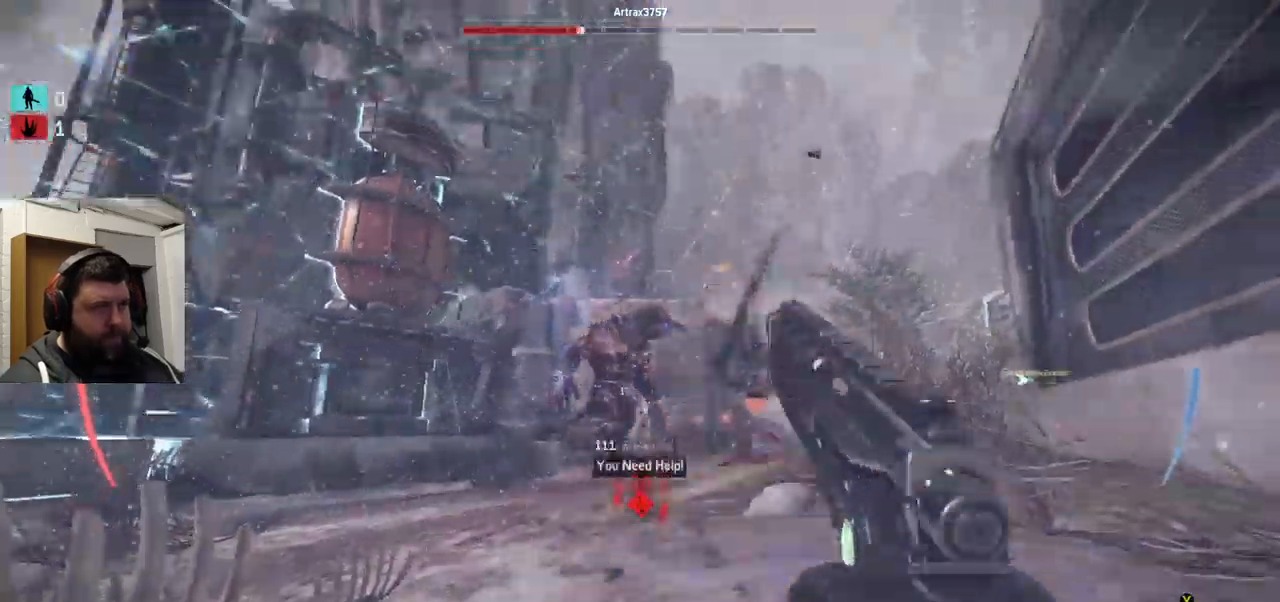
Gameplay with a controller (PlayStation layout); each line is a JSON object with the inputs held at the frame after it. "events" lists button and stick changes between this image and that frame as [ms after this image, input, new state], when the widget could be followed in between.
{"buttons": [], "left_stick": "up", "right_stick": "center", "events": [[33, "R1", "up"], [33, "R2", "up"]]}
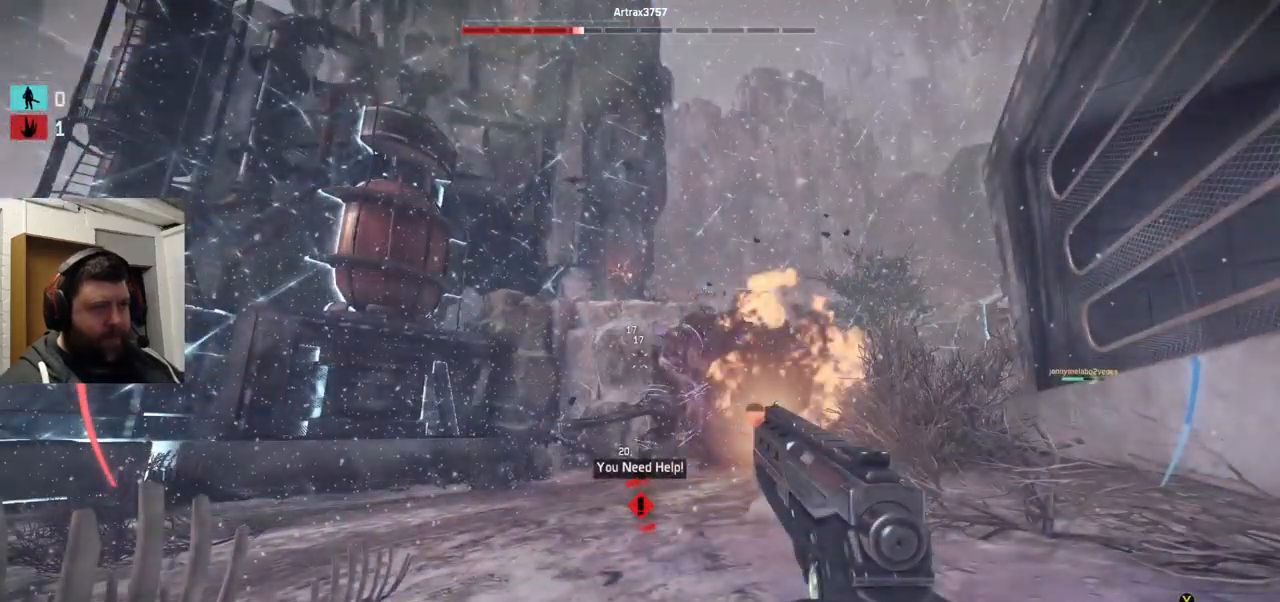
{"buttons": ["R2"], "left_stick": "up", "right_stick": "center", "events": [[50, "R2", "down"], [50, "right_stick", "right"], [66, "R2", "up"], [150, "right_stick", "center"], [183, "R1", "down"], [183, "R2", "down"], [500, "R1", "up"]]}
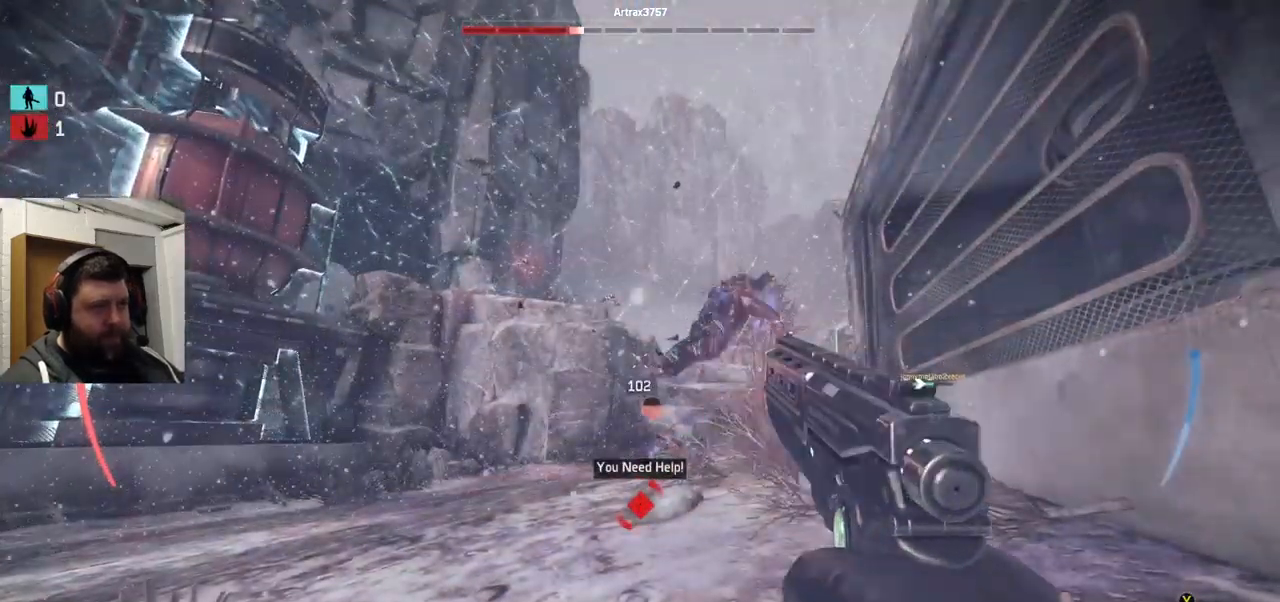
{"buttons": [], "left_stick": "up", "right_stick": "center", "events": [[50, "R2", "up"], [116, "right_stick", "right"], [267, "R2", "down"], [283, "R2", "up"], [283, "right_stick", "center"]]}
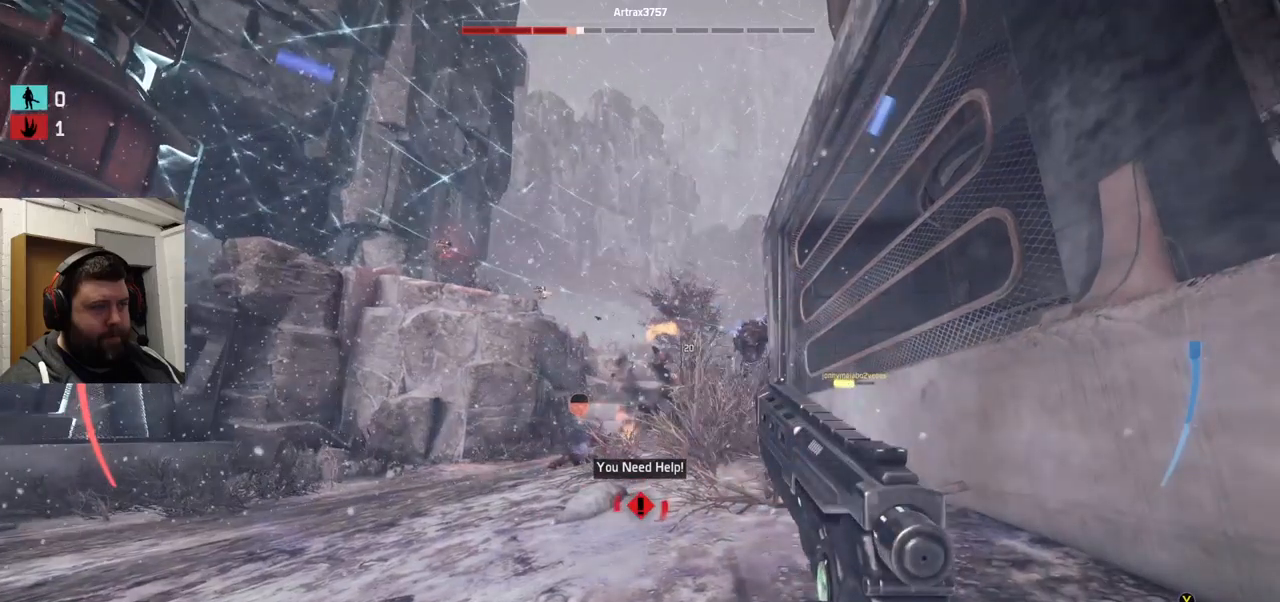
{"buttons": [], "left_stick": "up", "right_stick": "center", "events": []}
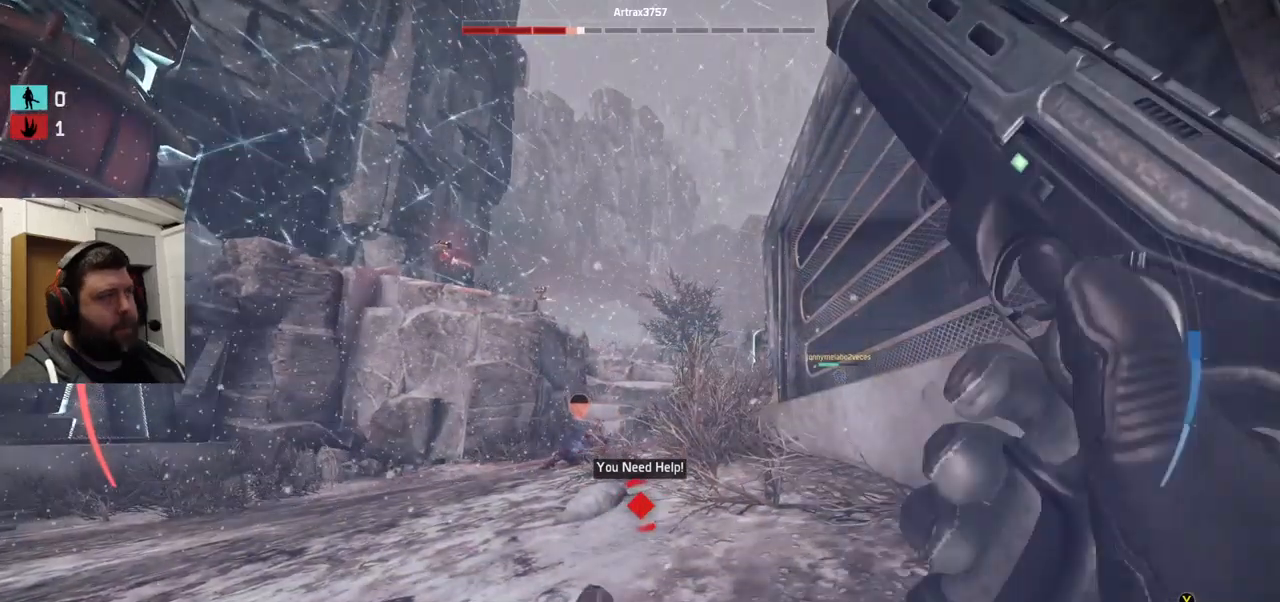
{"buttons": [], "left_stick": "center", "right_stick": "center", "events": [[50, "SQUARE", "down"], [50, "left_stick", "center"], [67, "SQUARE", "up"]]}
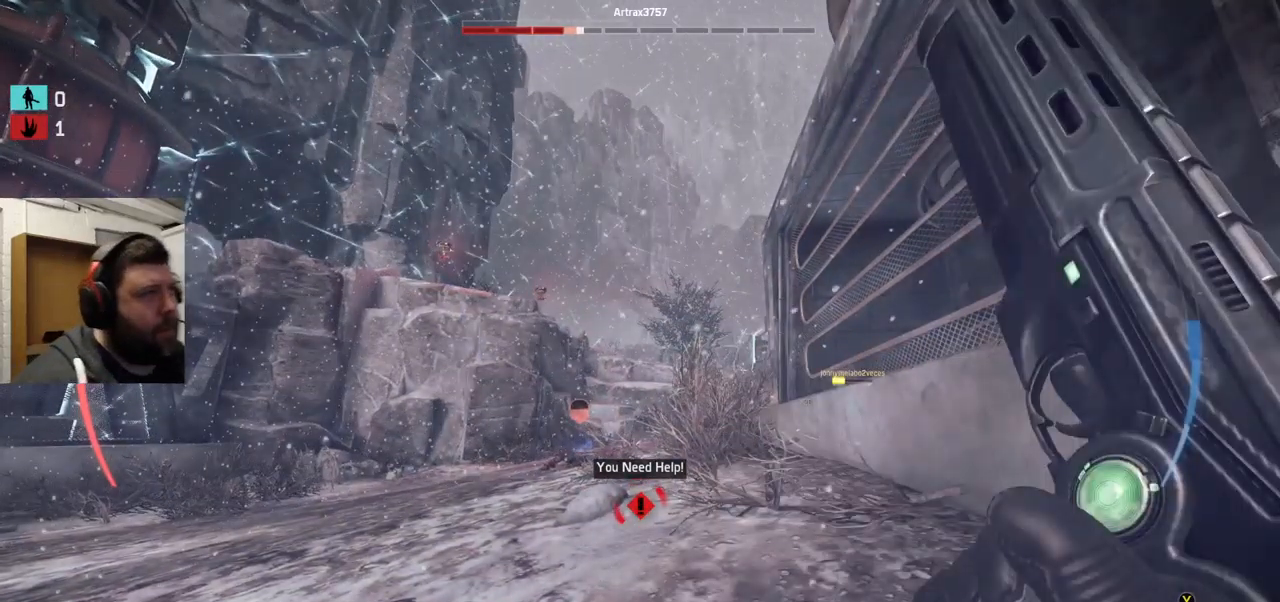
{"buttons": [], "left_stick": "center", "right_stick": "center", "events": []}
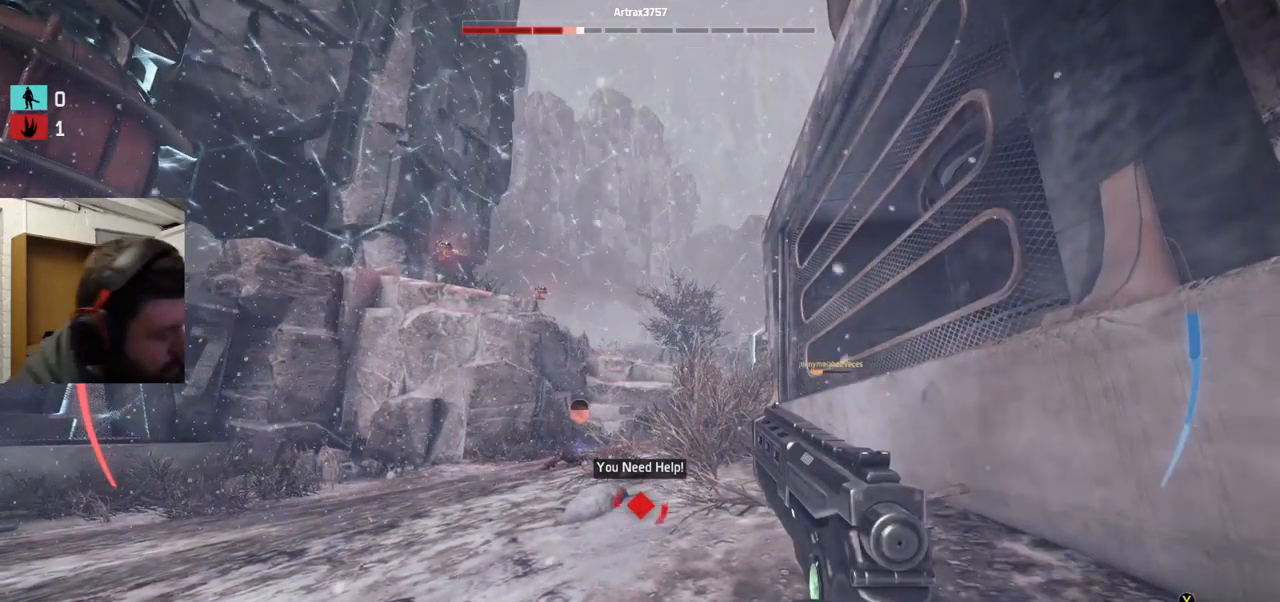
{"buttons": [], "left_stick": "center", "right_stick": "center", "events": []}
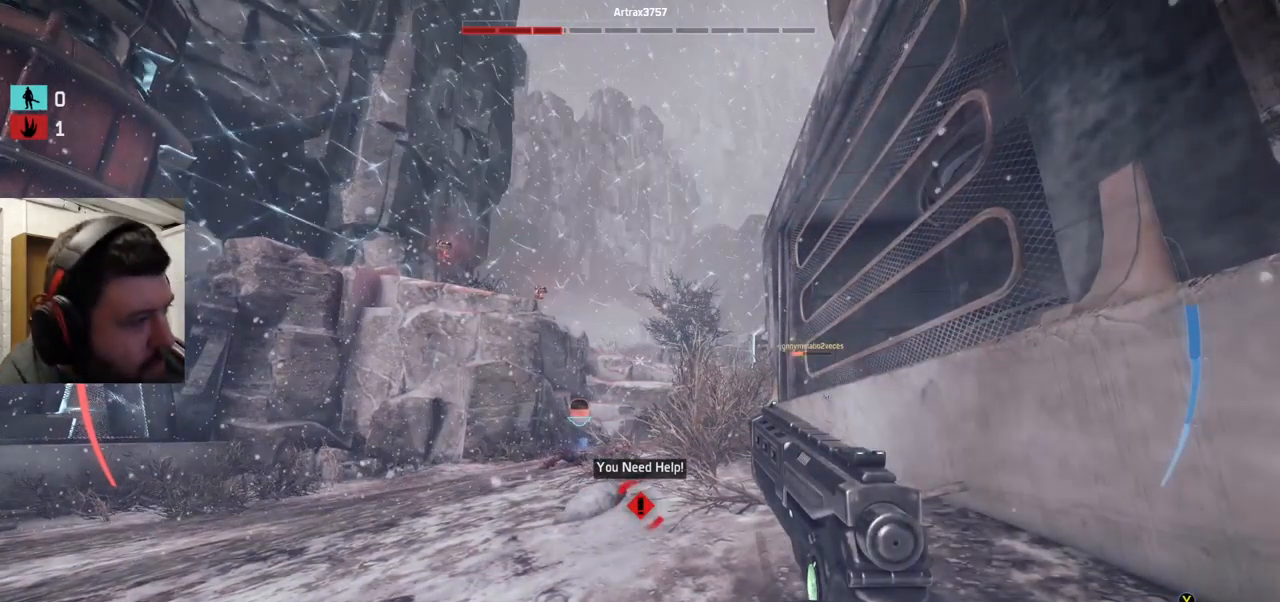
{"buttons": [], "left_stick": "center", "right_stick": "center", "events": []}
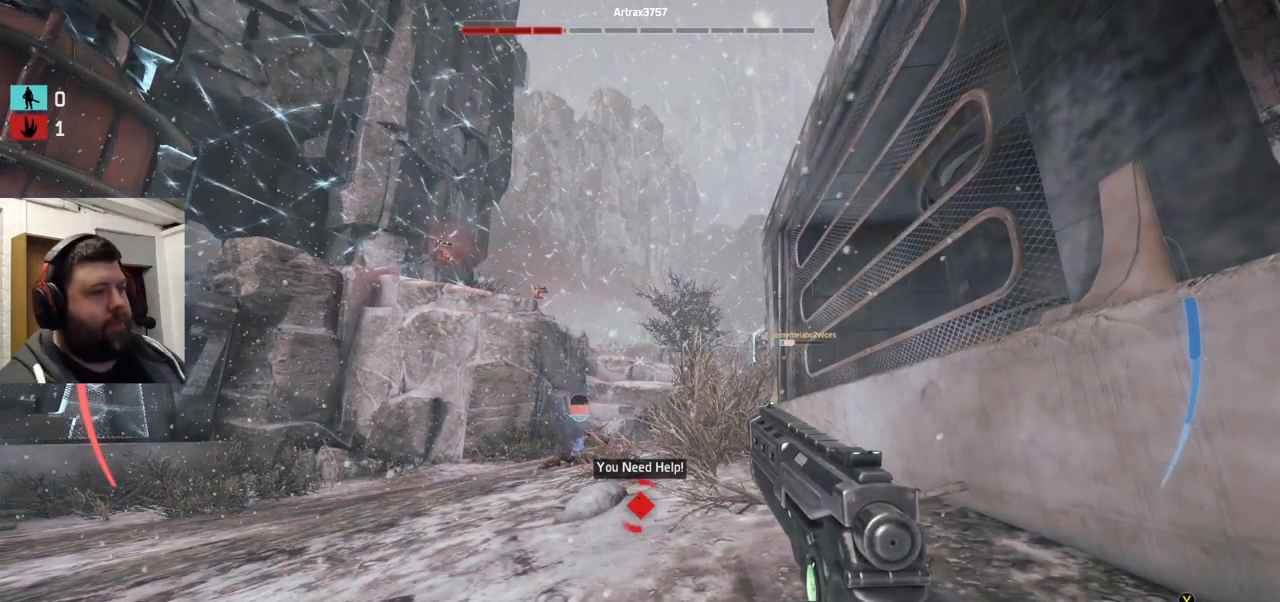
{"buttons": [], "left_stick": "center", "right_stick": "center", "events": []}
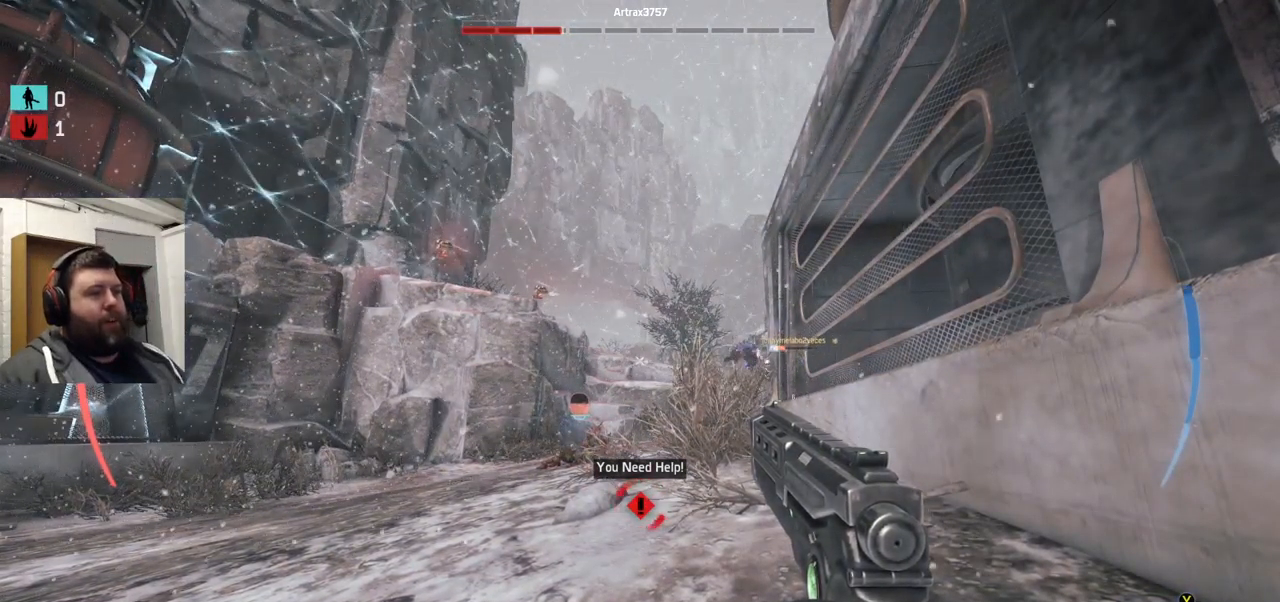
{"buttons": [], "left_stick": "center", "right_stick": "center", "events": []}
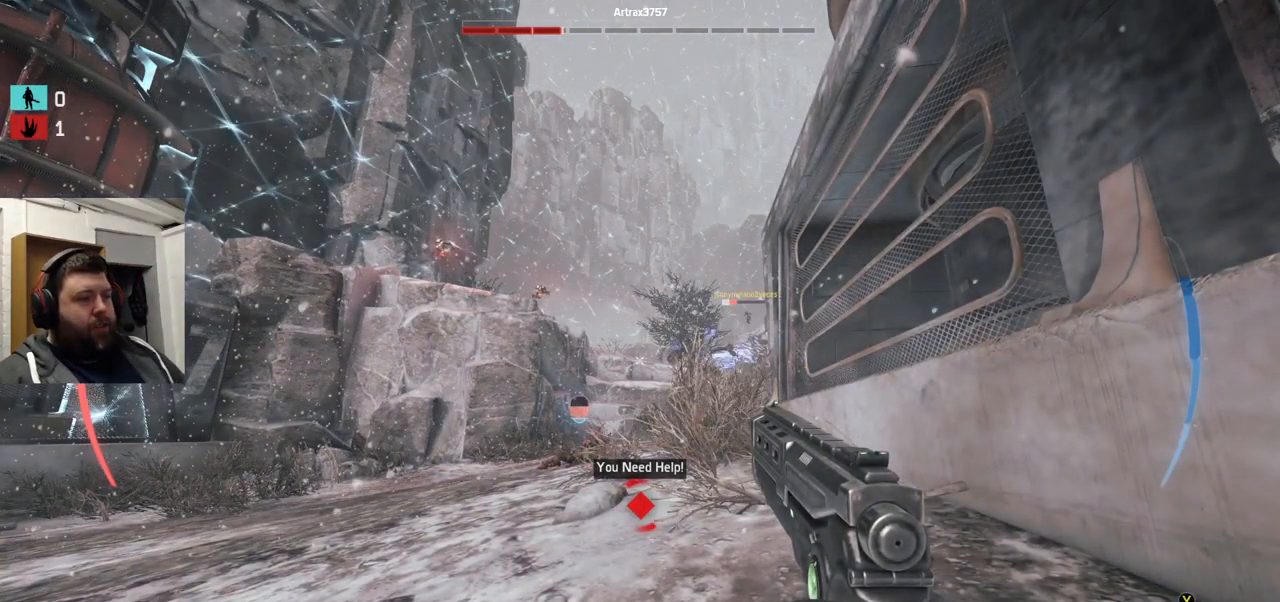
{"buttons": ["R2"], "left_stick": "center", "right_stick": "center", "events": [[200, "R2", "down"]]}
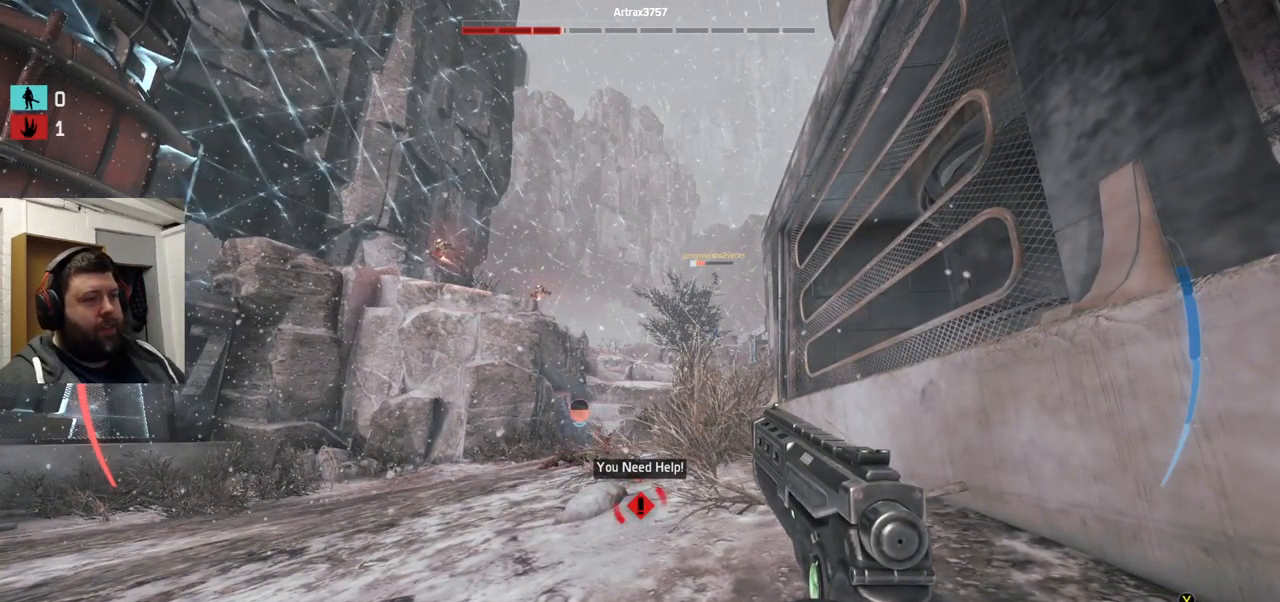
{"buttons": [], "left_stick": "center", "right_stick": "center", "events": [[200, "R2", "up"], [367, "SQUARE", "down"], [500, "SQUARE", "up"]]}